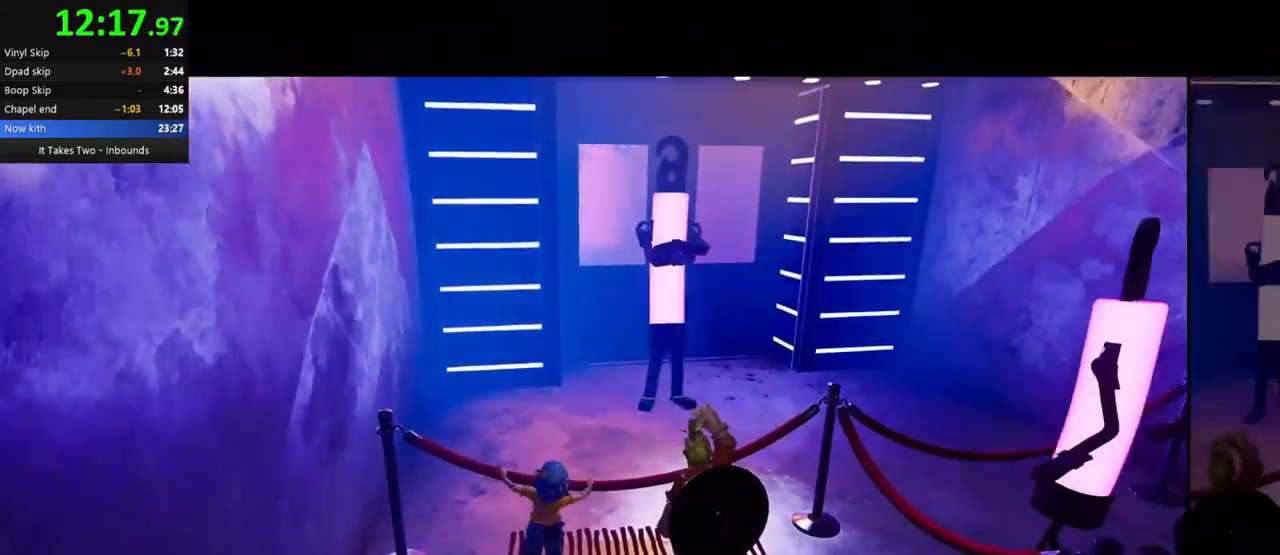
Gameplay with keyboard and mouse; each line is a JSON object with the keys and mouse buttons held at the frame after it. "events" lists presses ("down") and releases ("up") of "a", "ctrl", "d", "e", "q", "s", "shift", "space", "w", "mouse_left", "mouse_wheel", "mouse_right", "mouse_mb4" and "mouse_mb5" between this image and that frame as [ms after this image, input, new state], when the widget could be followed in between. "mouse_left", "mouse_wheel", "mouse_right", "mouse_mb4", "mouse_mb5" = the "left", "wheel", "right", "mb4", "mb5" buttons of the "mouse" list. No other keys are recorded. "wheel" means that the mouse wheel is clicked or scrolled. Mouse movement is not recorded.
{"keys": ["q"], "mouse": [], "events": []}
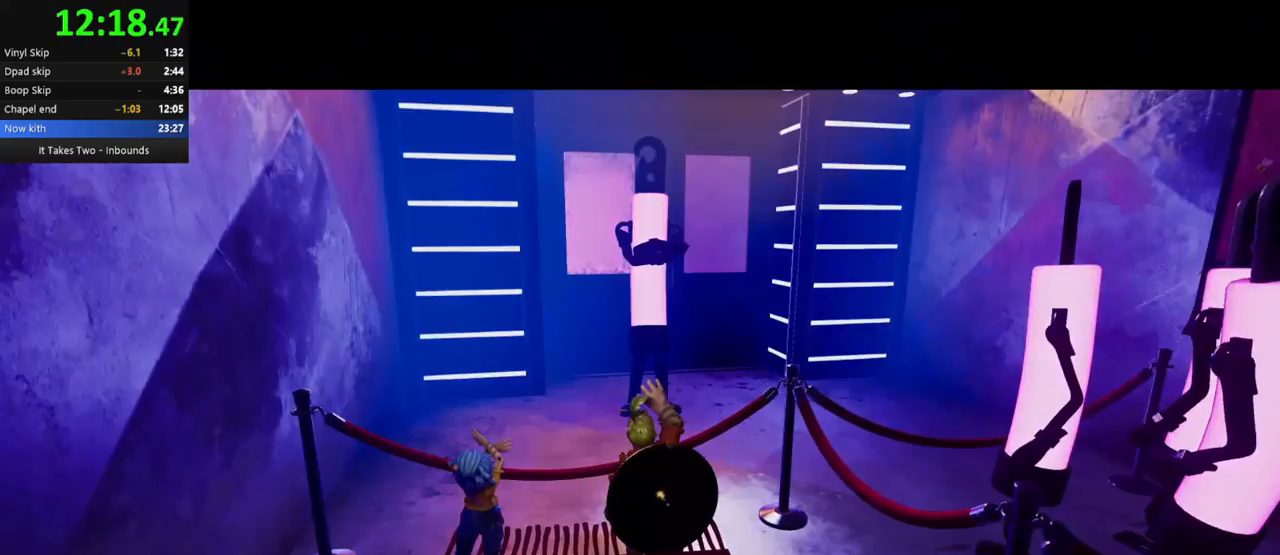
{"keys": ["q"], "mouse": [], "events": []}
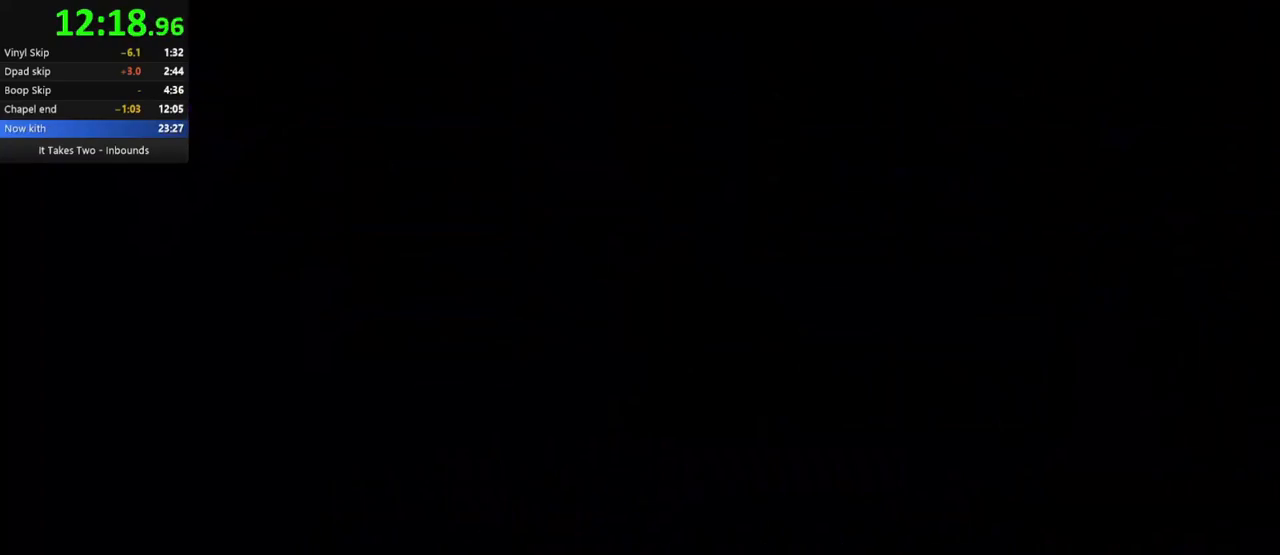
{"keys": ["q"], "mouse": [], "events": []}
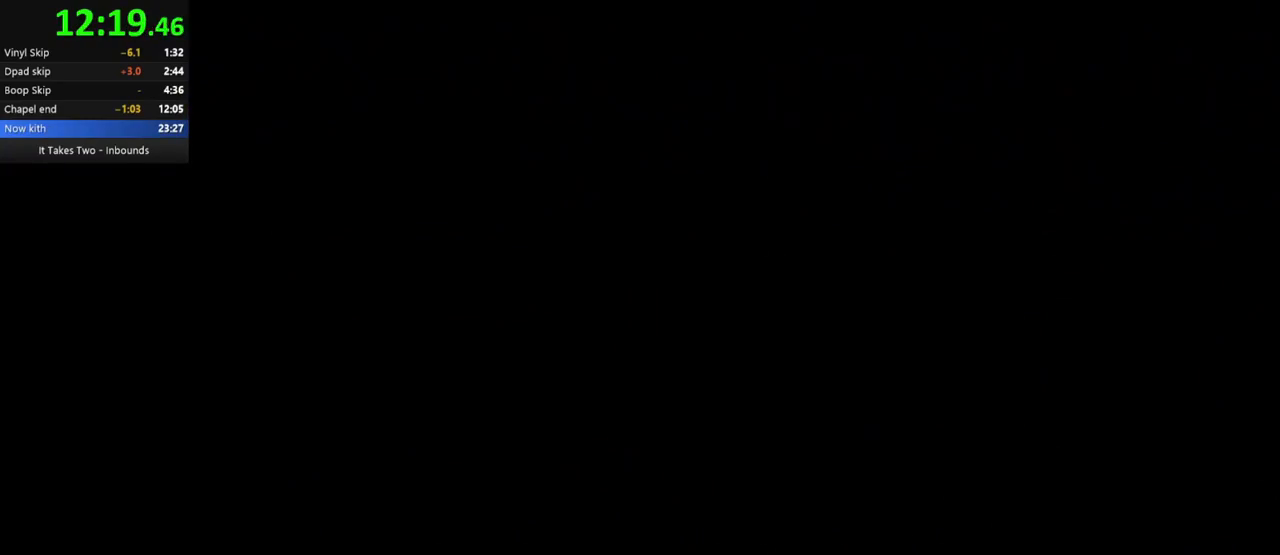
{"keys": ["q"], "mouse": [], "events": []}
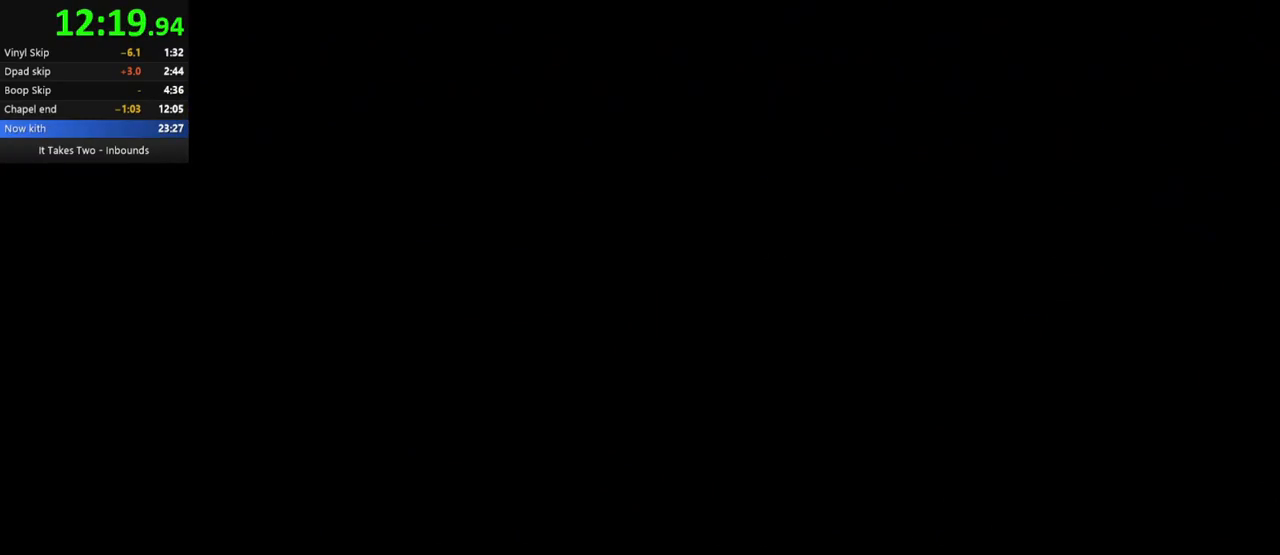
{"keys": [], "mouse": [], "events": [[150, "q", "up"]]}
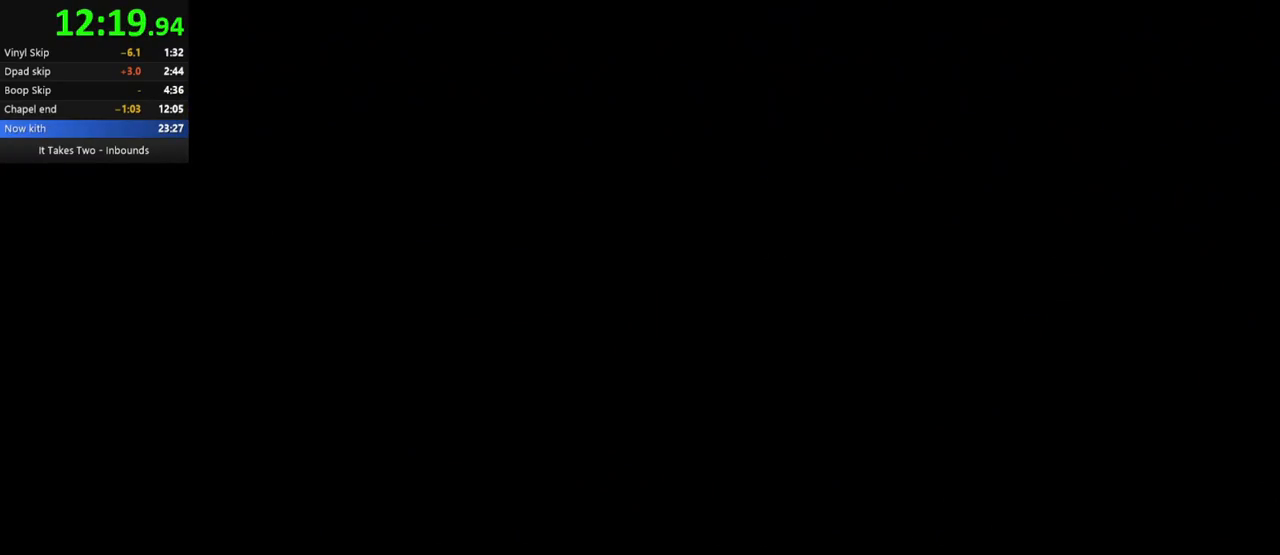
{"keys": ["w"], "mouse": [], "events": [[467, "w", "down"]]}
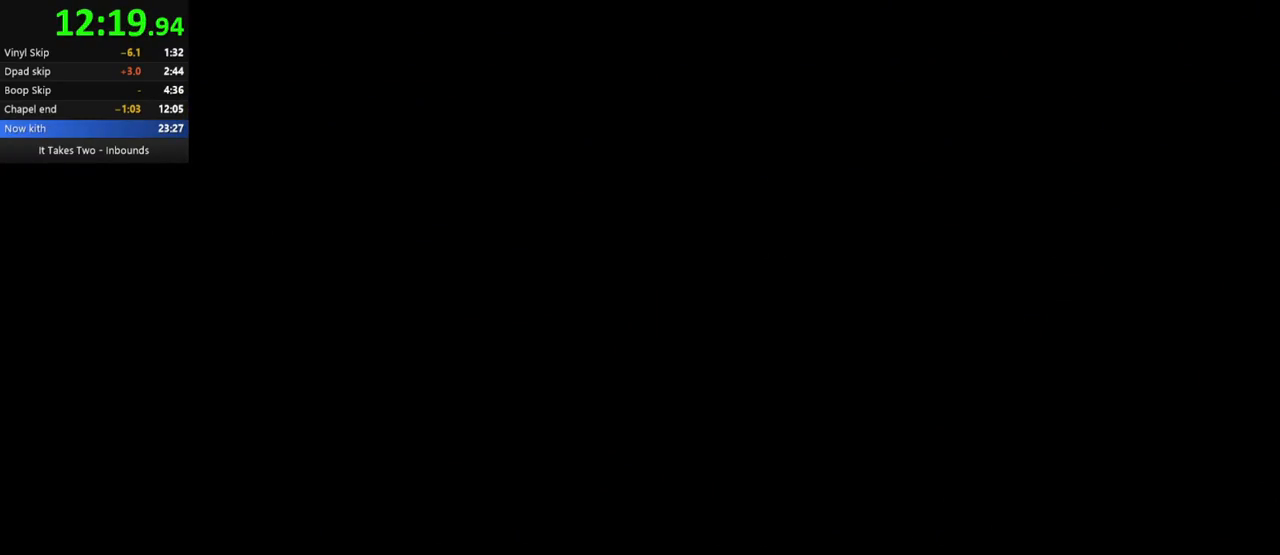
{"keys": ["a", "w"], "mouse": [], "events": [[217, "d", "down"], [283, "w", "up"], [367, "d", "up"], [417, "a", "down"], [500, "w", "down"]]}
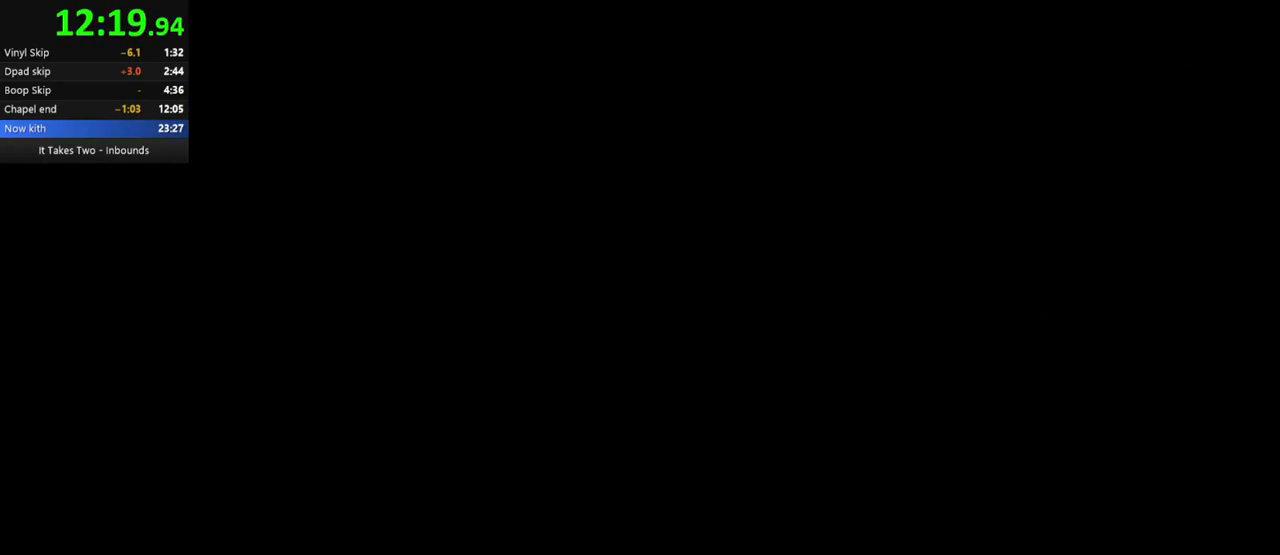
{"keys": ["w"], "mouse": [], "events": [[100, "a", "up"], [117, "d", "down"], [150, "w", "up"], [233, "d", "up"], [267, "a", "down"], [350, "w", "down"], [417, "a", "up"]]}
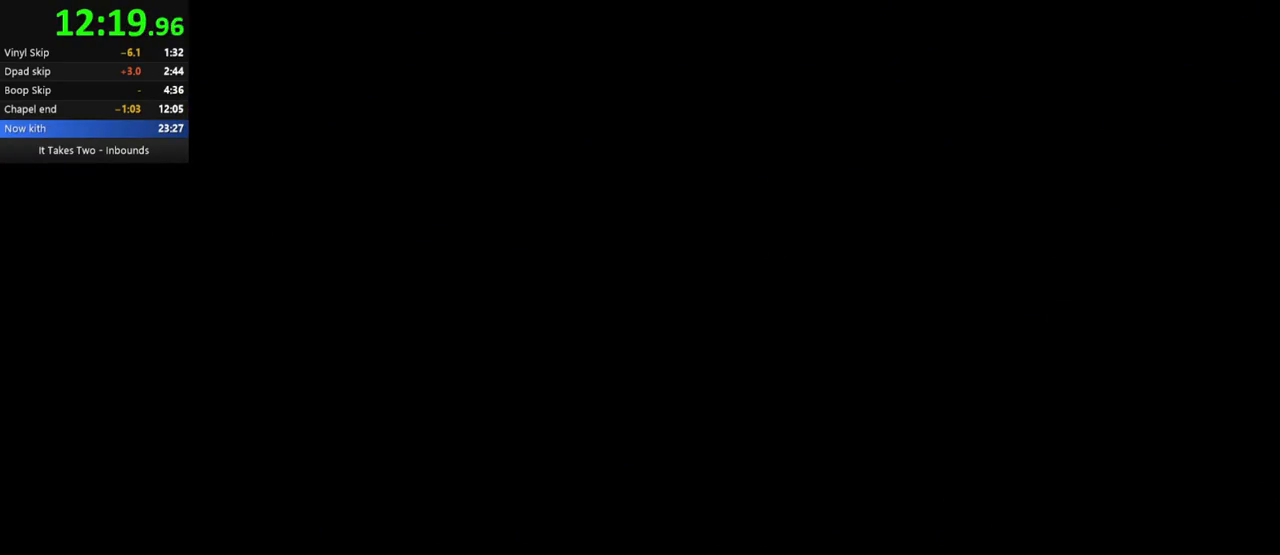
{"keys": [], "mouse": [], "events": [[17, "w", "up"]]}
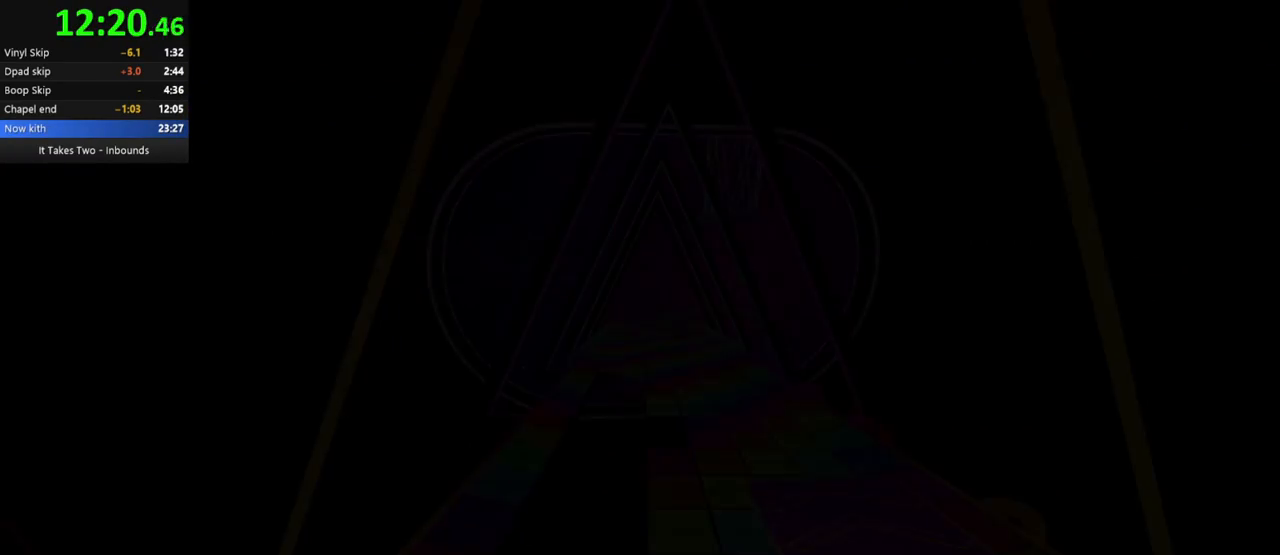
{"keys": ["q"], "mouse": [], "events": [[267, "q", "down"]]}
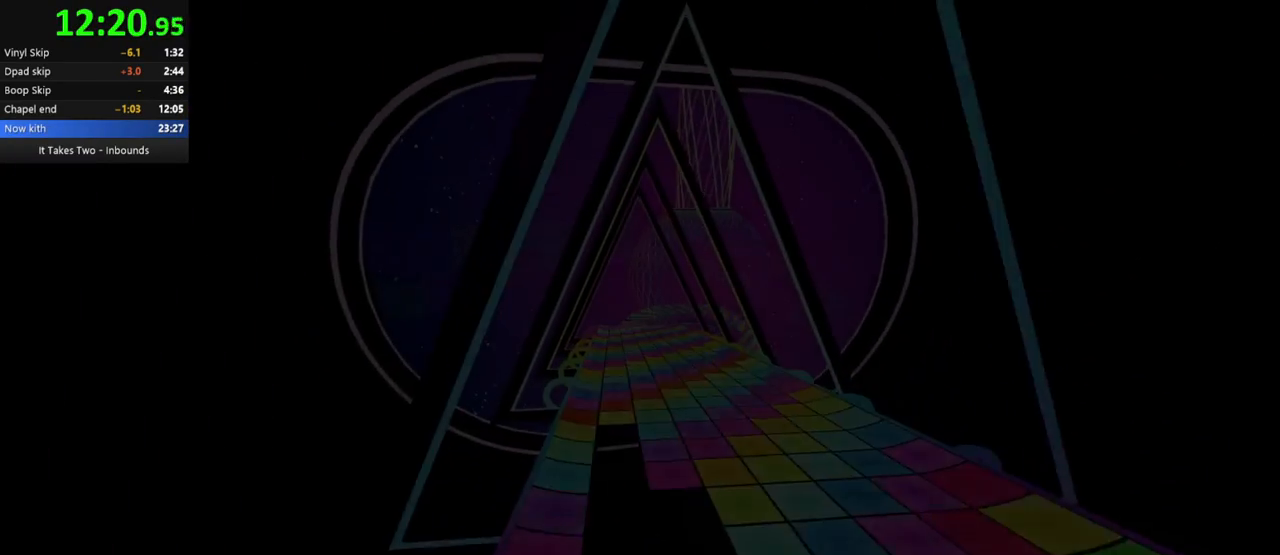
{"keys": ["q"], "mouse": [], "events": []}
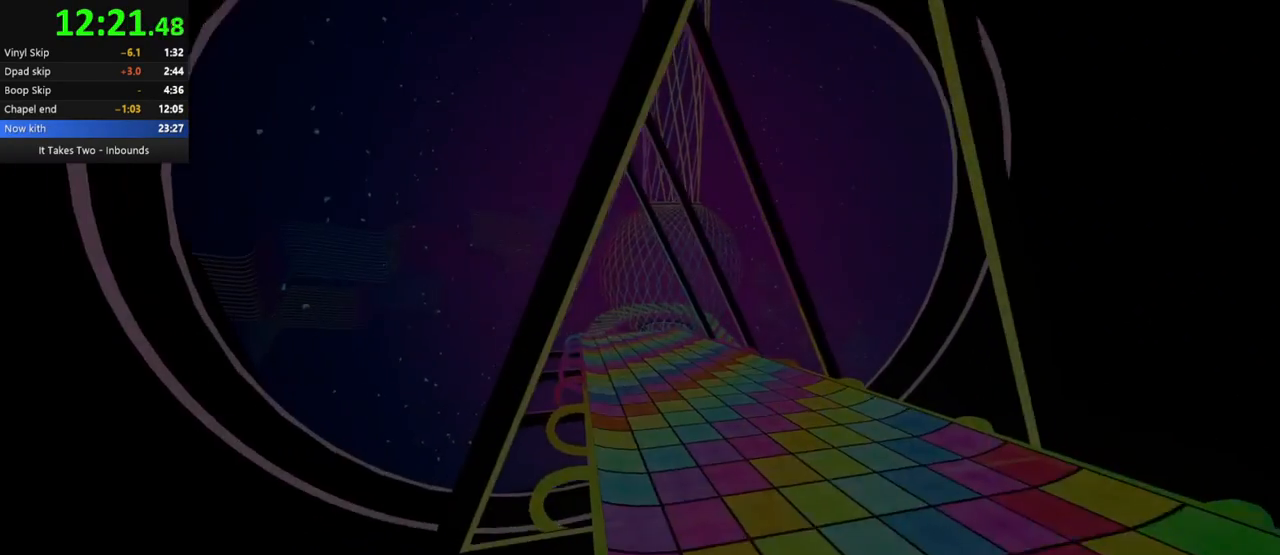
{"keys": ["q"], "mouse": [], "events": []}
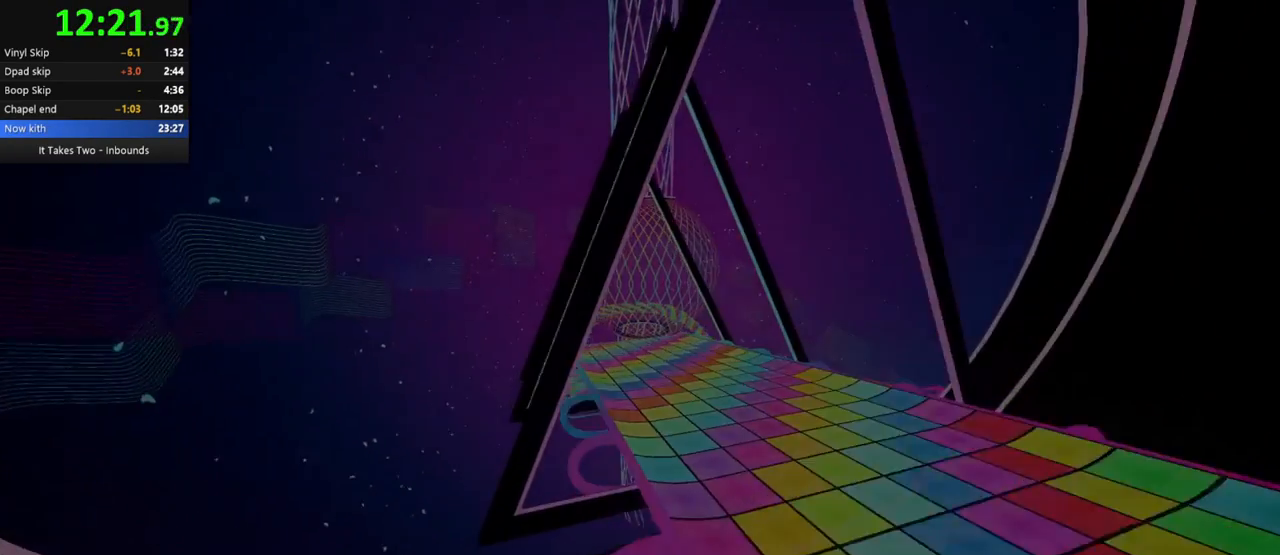
{"keys": ["q"], "mouse": [], "events": []}
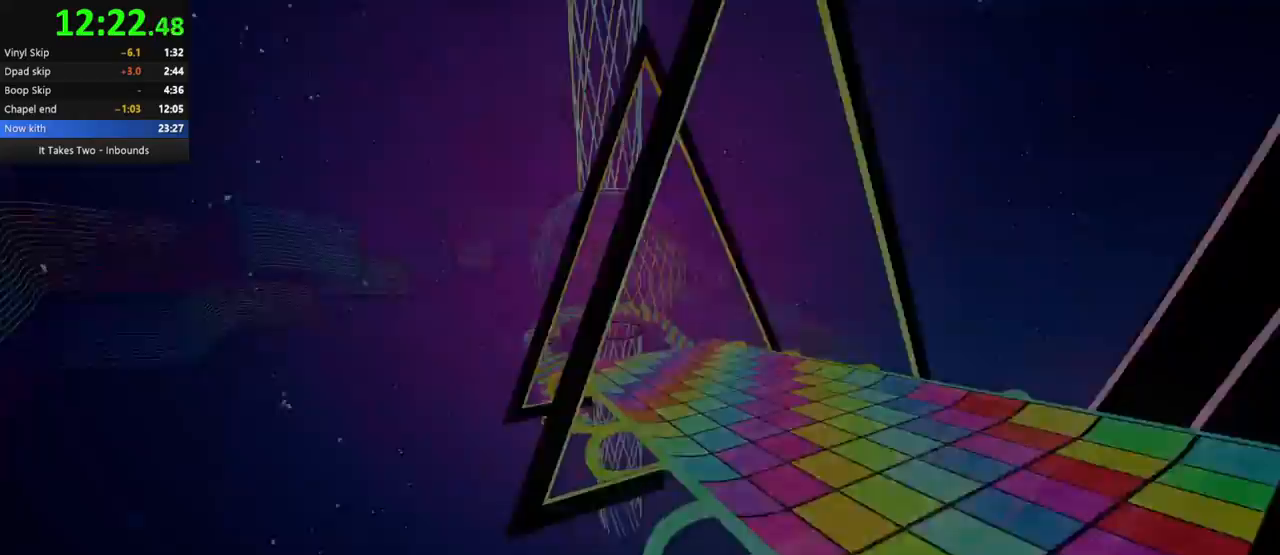
{"keys": ["q"], "mouse": [], "events": []}
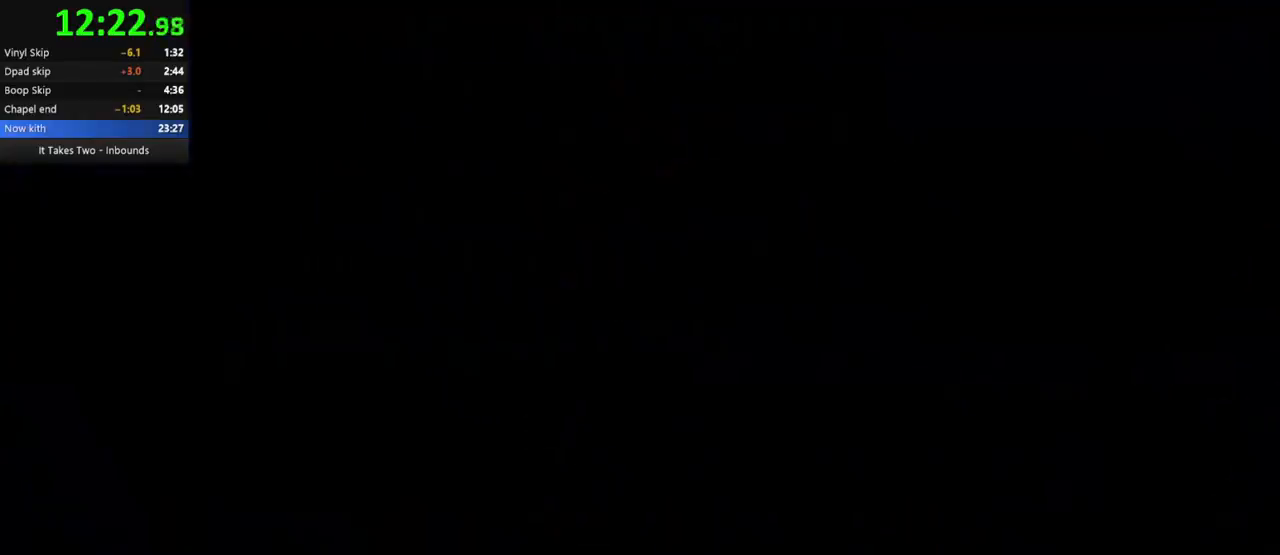
{"keys": [], "mouse": [], "events": [[433, "q", "up"]]}
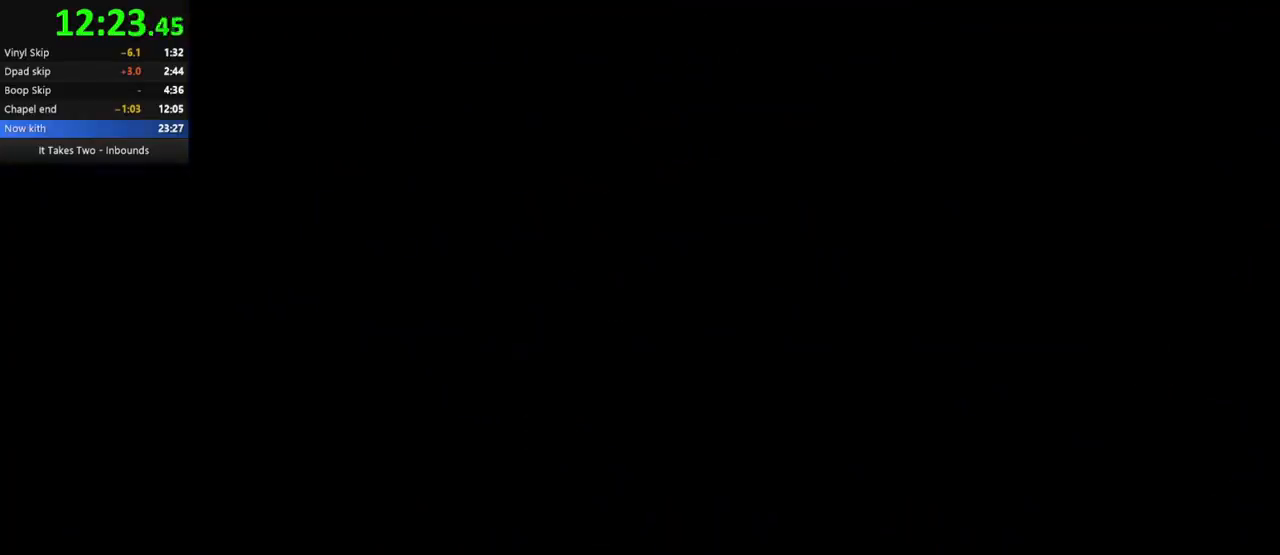
{"keys": ["w"], "mouse": [], "events": [[117, "w", "down"]]}
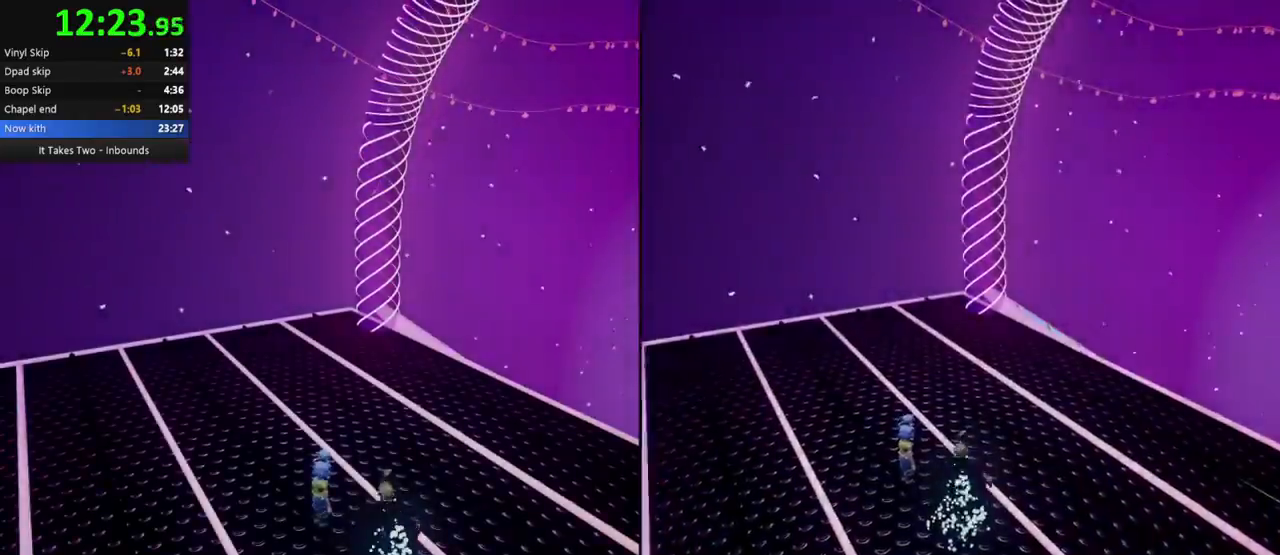
{"keys": ["w"], "mouse": [], "events": [[67, "d", "down"], [183, "d", "up"], [350, "mouse_right", "down"], [483, "mouse_right", "up"]]}
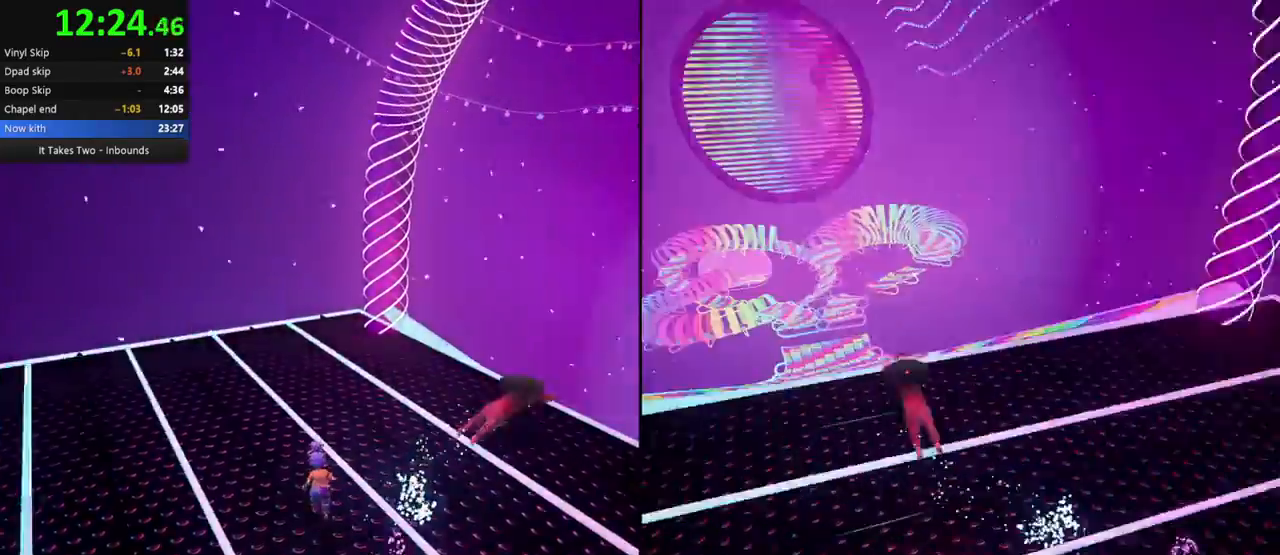
{"keys": ["w"], "mouse": [], "events": [[333, "mouse_right", "down"], [500, "mouse_right", "up"]]}
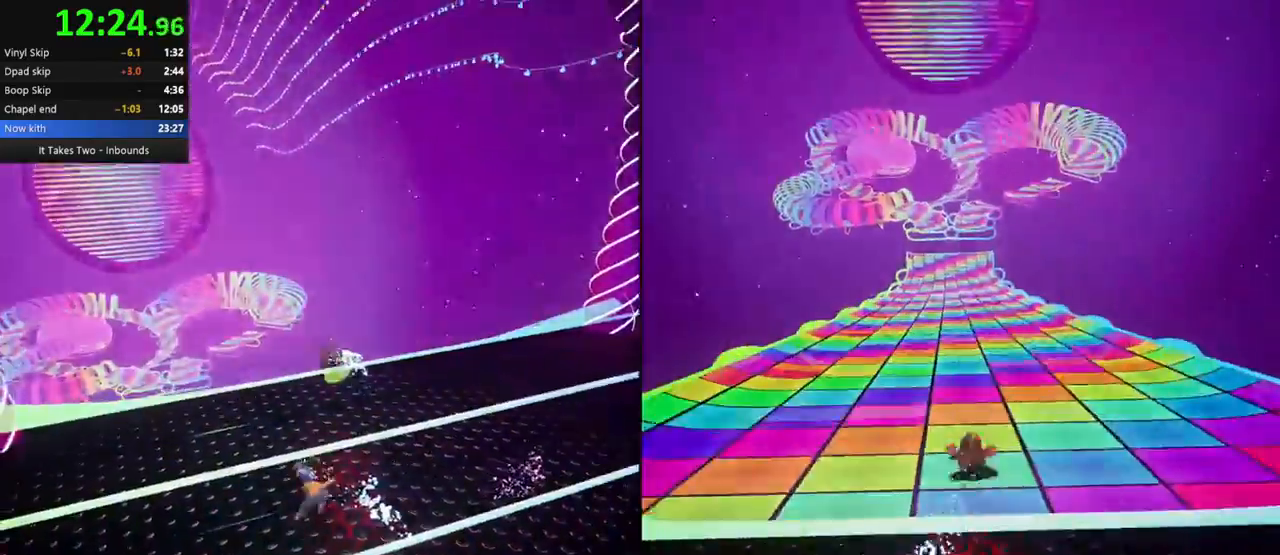
{"keys": ["w"], "mouse": []}
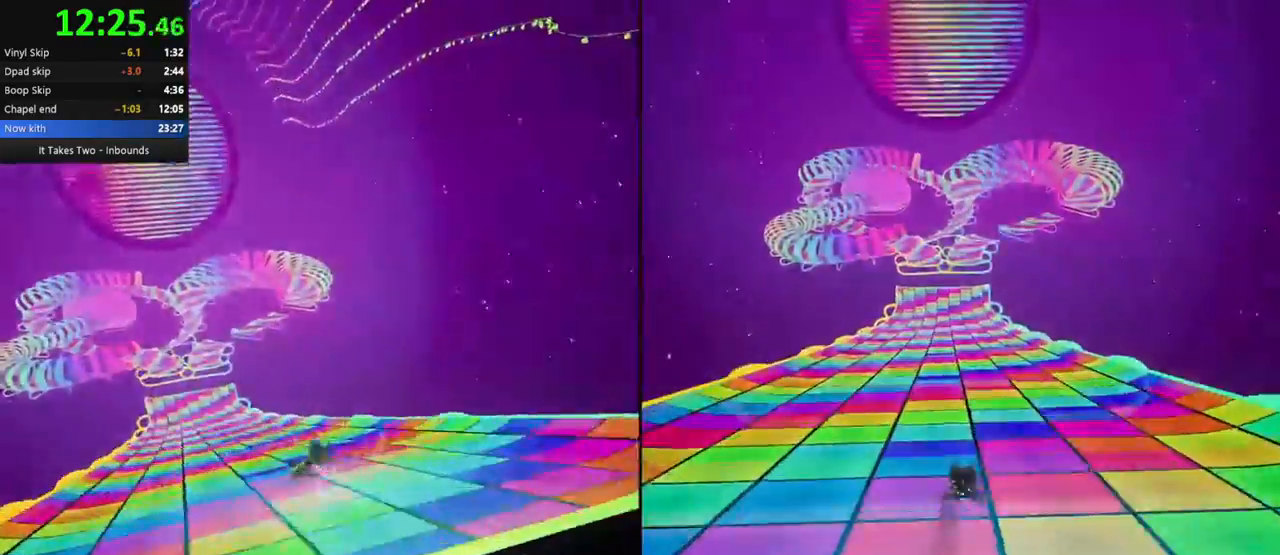
{"keys": ["w"], "mouse": []}
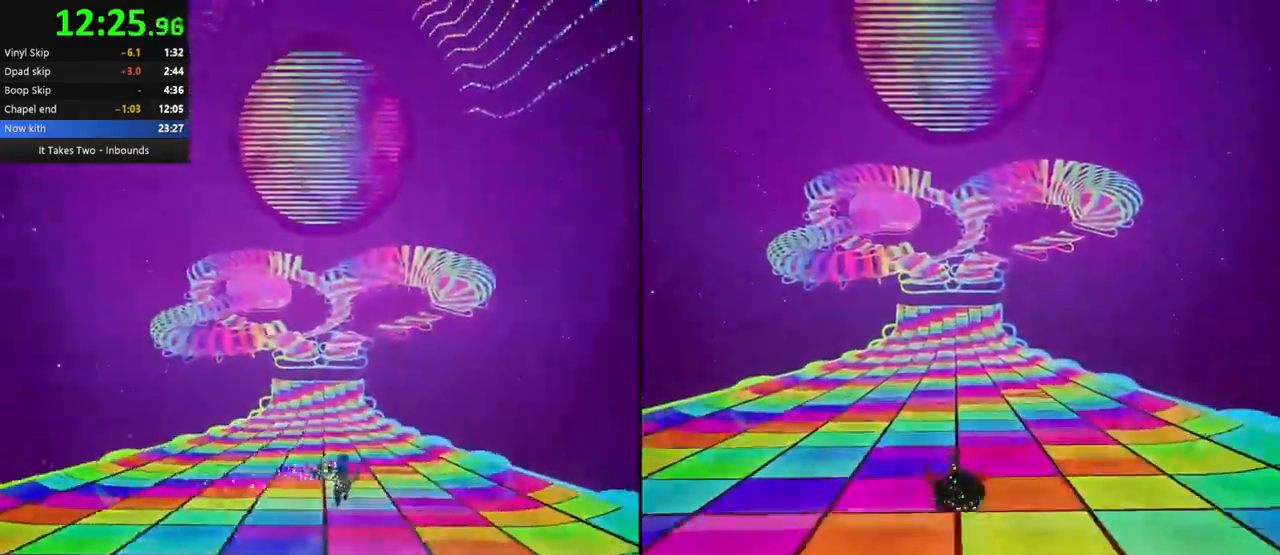
{"keys": ["q", "w"], "mouse": []}
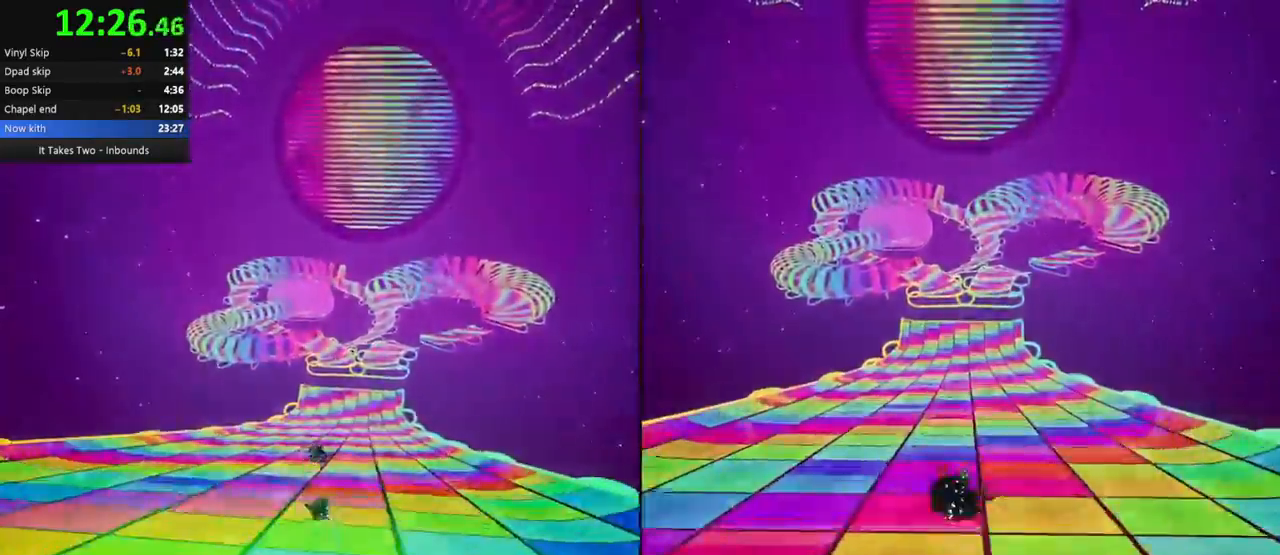
{"keys": ["w"], "mouse": []}
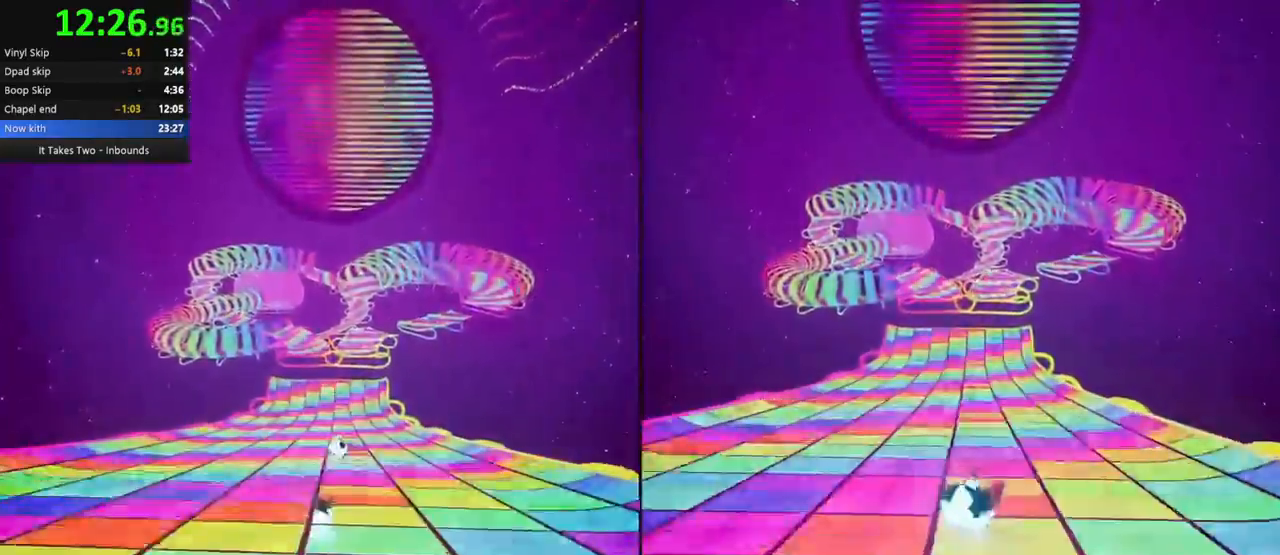
{"keys": ["w"], "mouse": []}
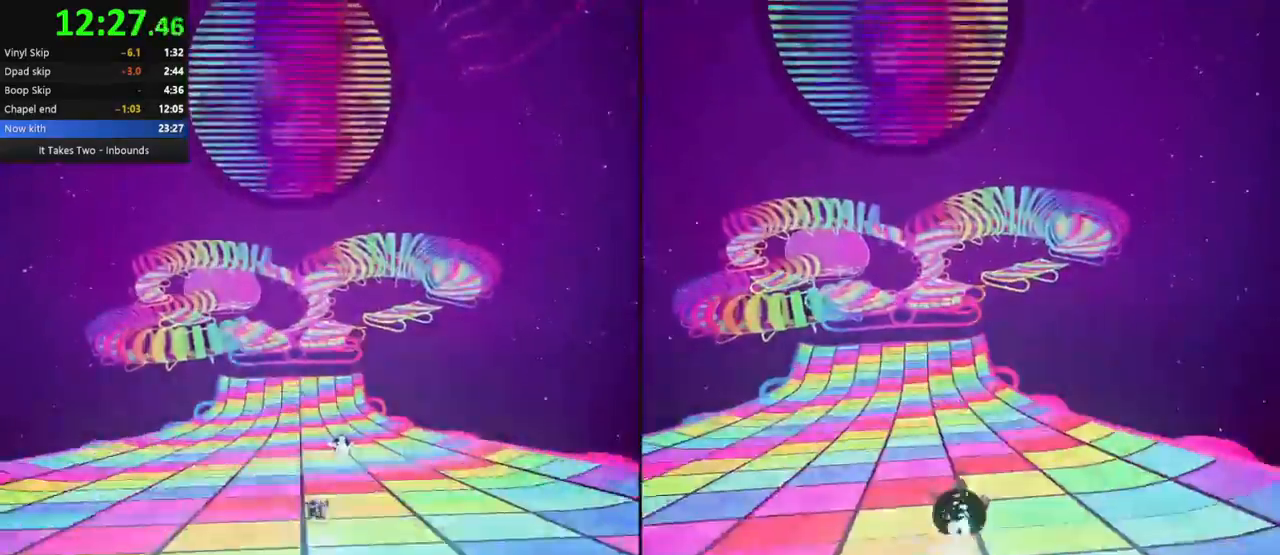
{"keys": ["w"], "mouse": []}